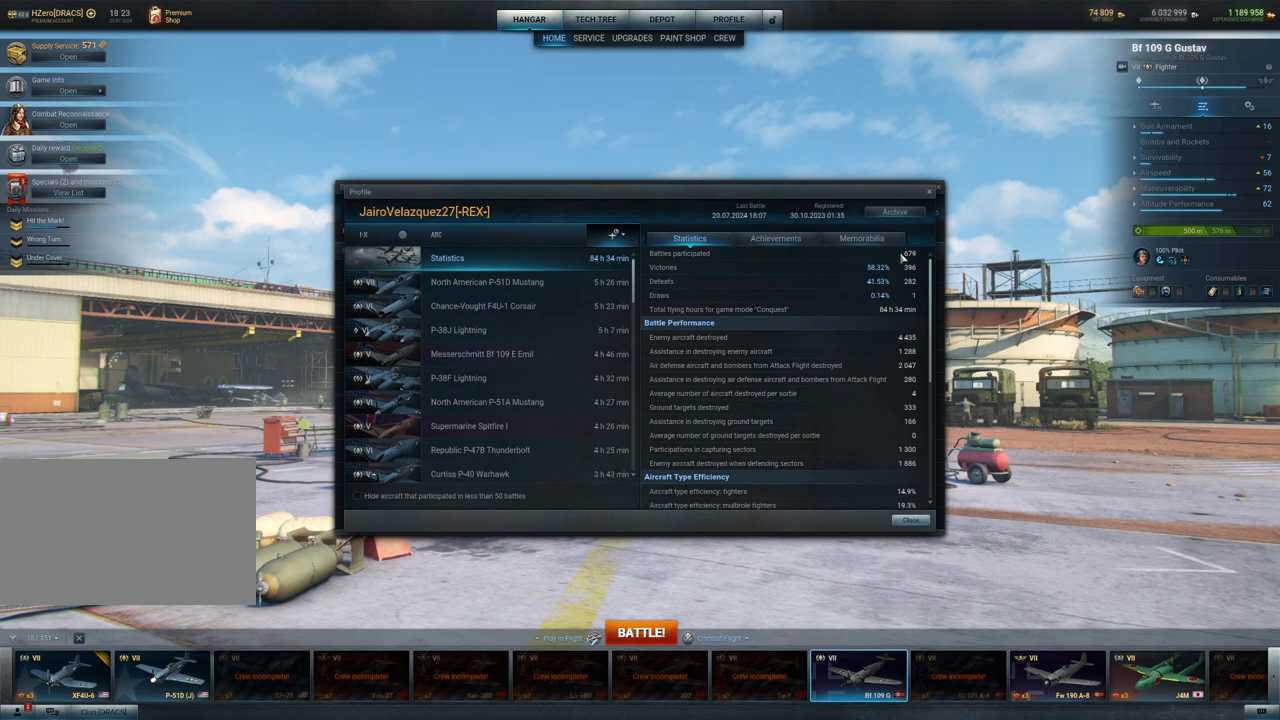
Gameplay with keyboard and mouse; each line is a JSON object with the keys and mouse buttons held at the frame after it. "events" lists presses ("down") and releases ("up") of "1", "2", "3", "4", "5", "a", "alt", "c", "caps_lock", "ctrl", "d", "e", "f", "g", "q", "r", "s", "shift", "space", "t", "tab", "v", "w", "x", "z", "mouse_left", "mouse_wheel" and "mouse_right" between this image and that frame as [ms after this image, input, new state], when the widget could be followed in between. "mouse_left", "mouse_wheel", "mouse_right" = the "left", "wheel", "right" buttons of the "mouse" list. No other keys are recorded. "wheel" means that the mouse wheel is clicked or scrolled. "mouse_move" is the direction in which the mouse moves at that frame (one of eight, or "still"), when it could be read.
{"keys": [], "mouse": [], "mouse_move": "down", "events": []}
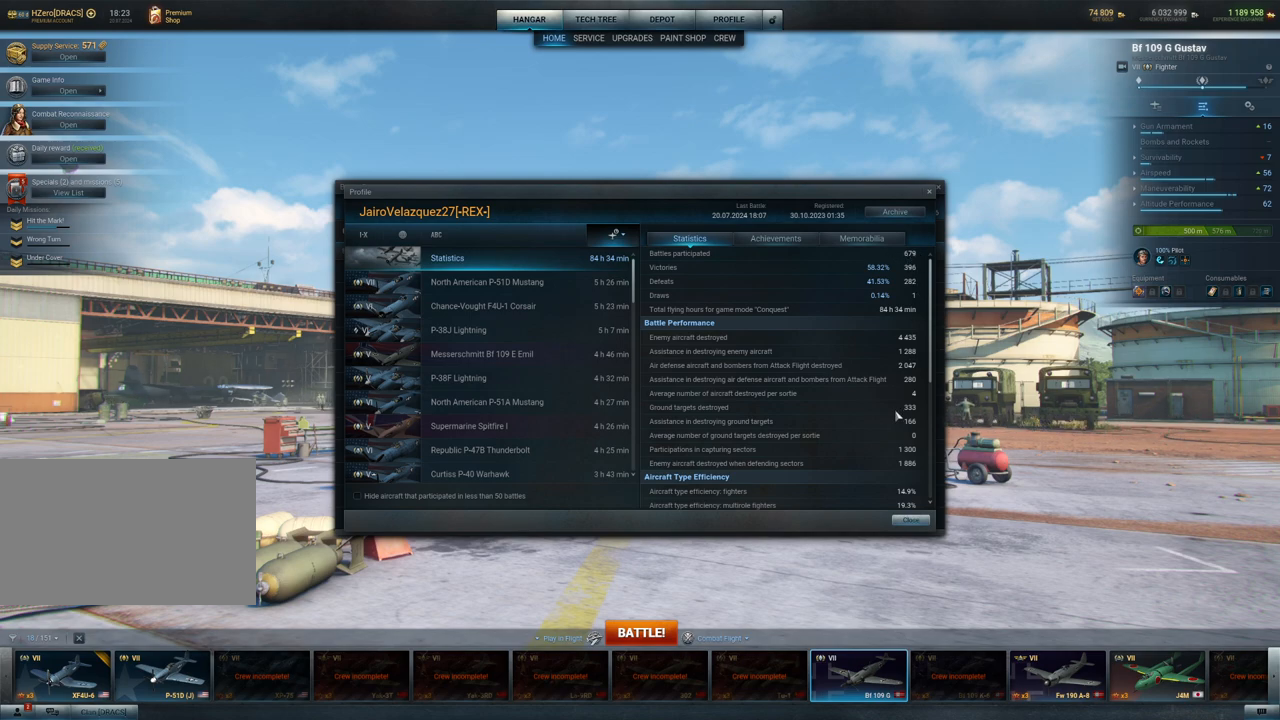
{"keys": [], "mouse": [], "mouse_move": "still", "events": []}
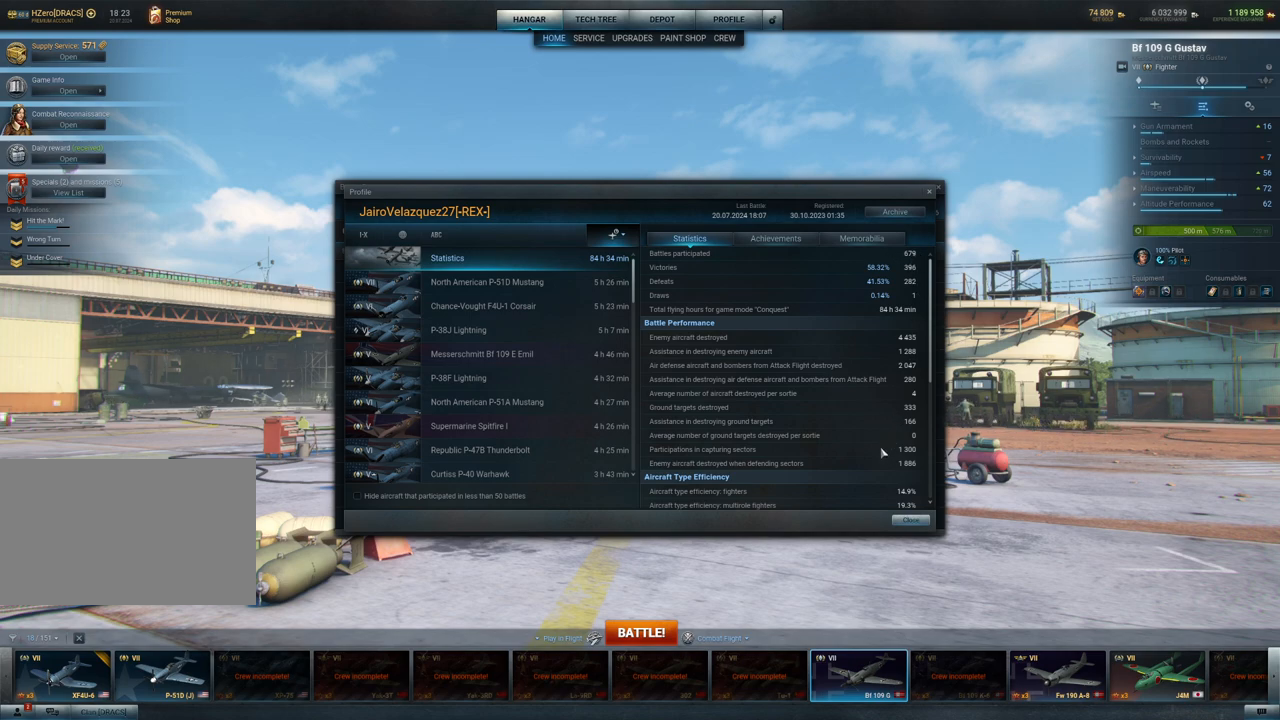
{"keys": [], "mouse": [], "mouse_move": "still", "events": []}
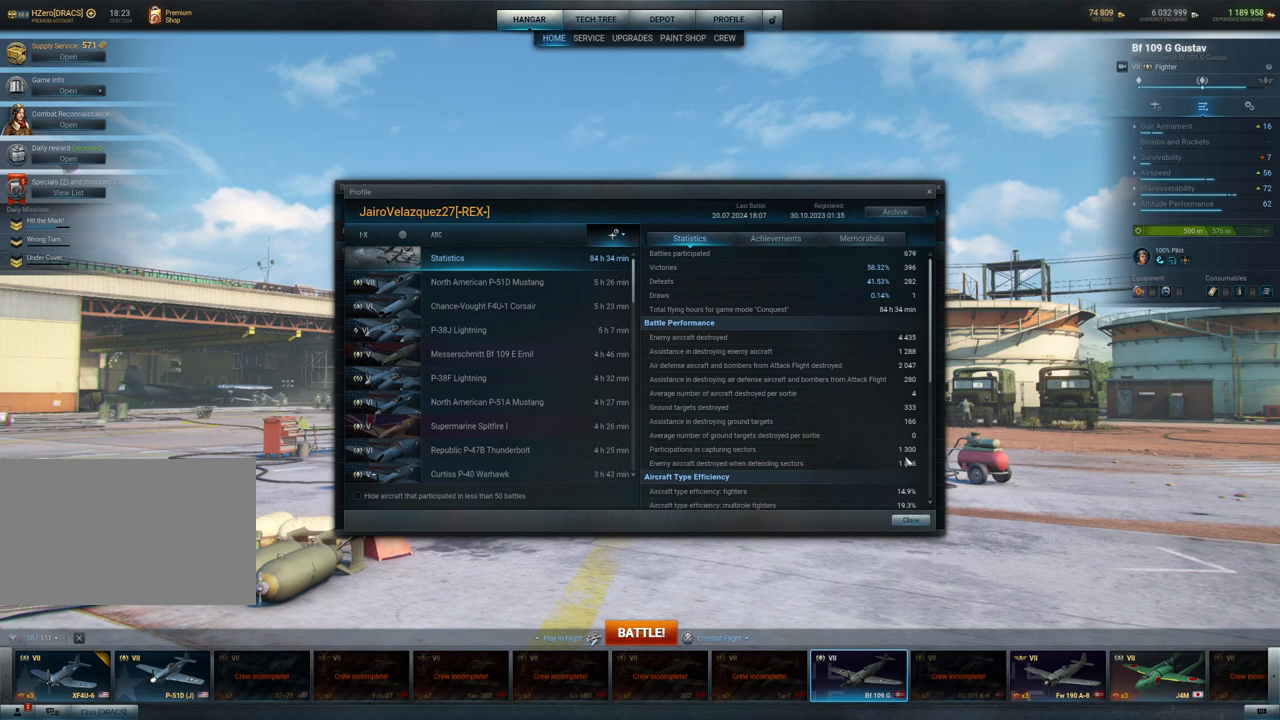
{"keys": [], "mouse": [], "mouse_move": "still", "events": []}
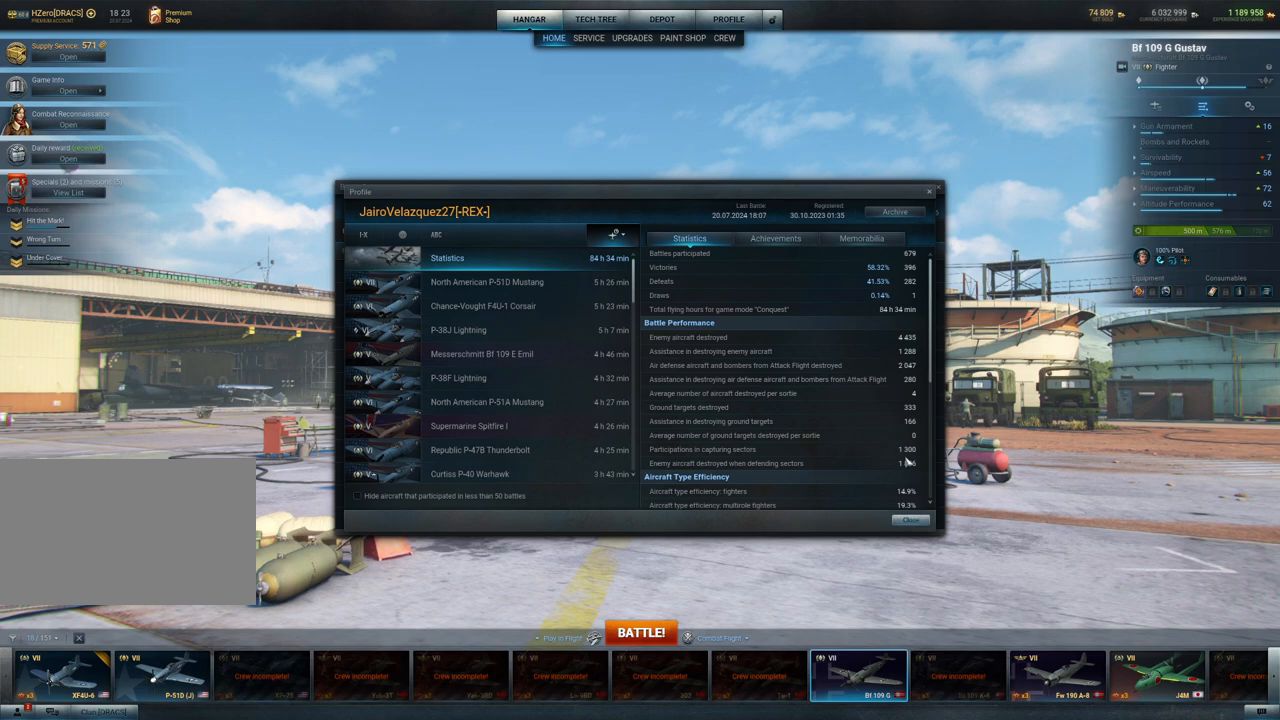
{"keys": [], "mouse": [], "mouse_move": "still", "events": []}
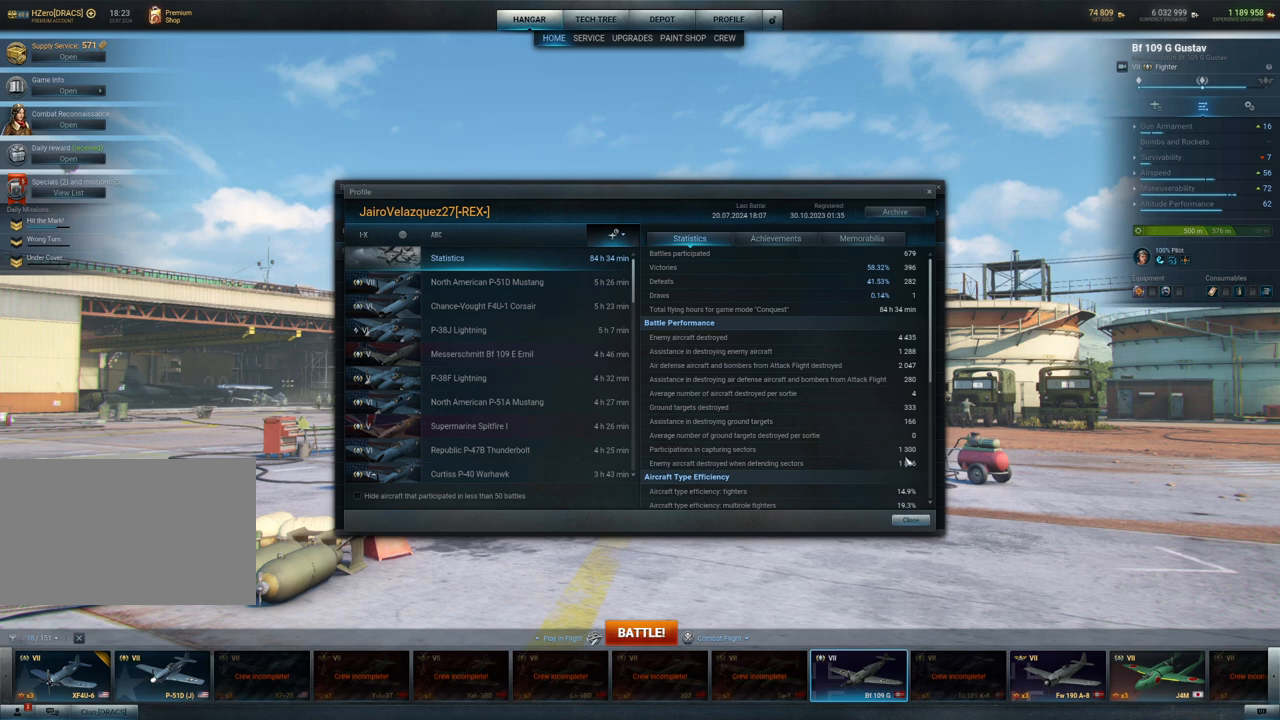
{"keys": [], "mouse": [], "mouse_move": "down", "events": []}
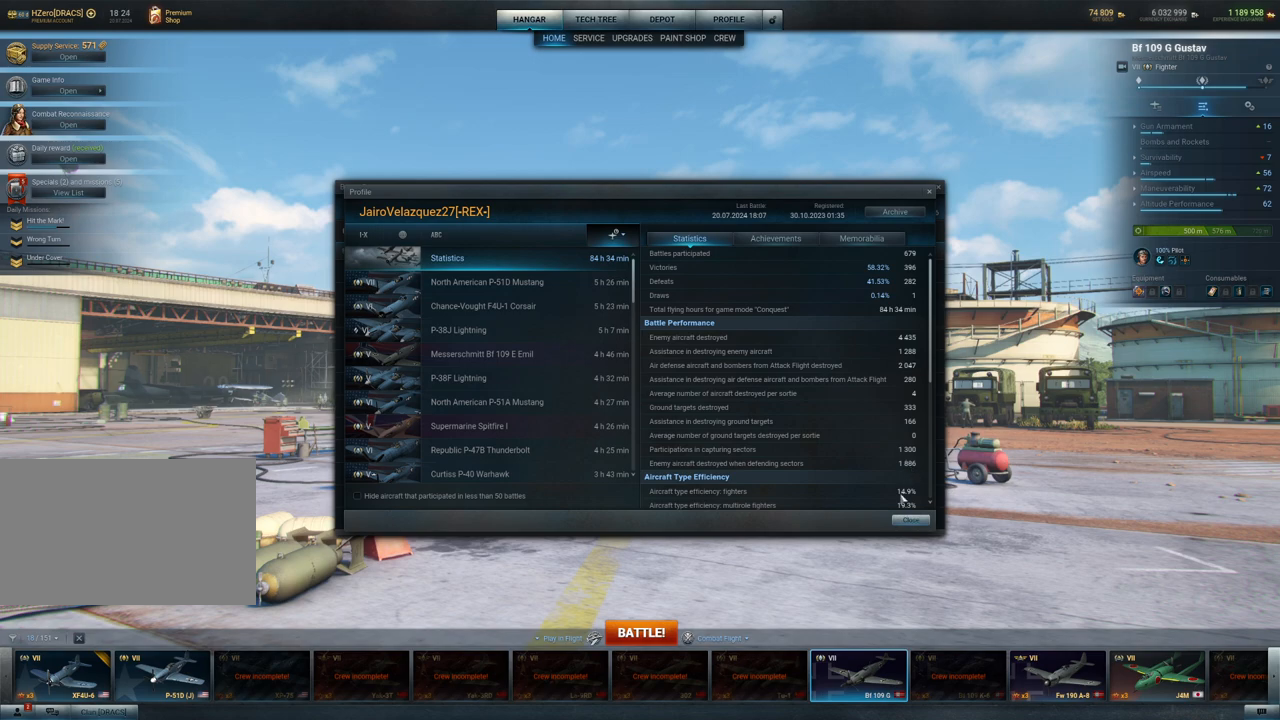
{"keys": [], "mouse": [], "mouse_move": "up", "events": []}
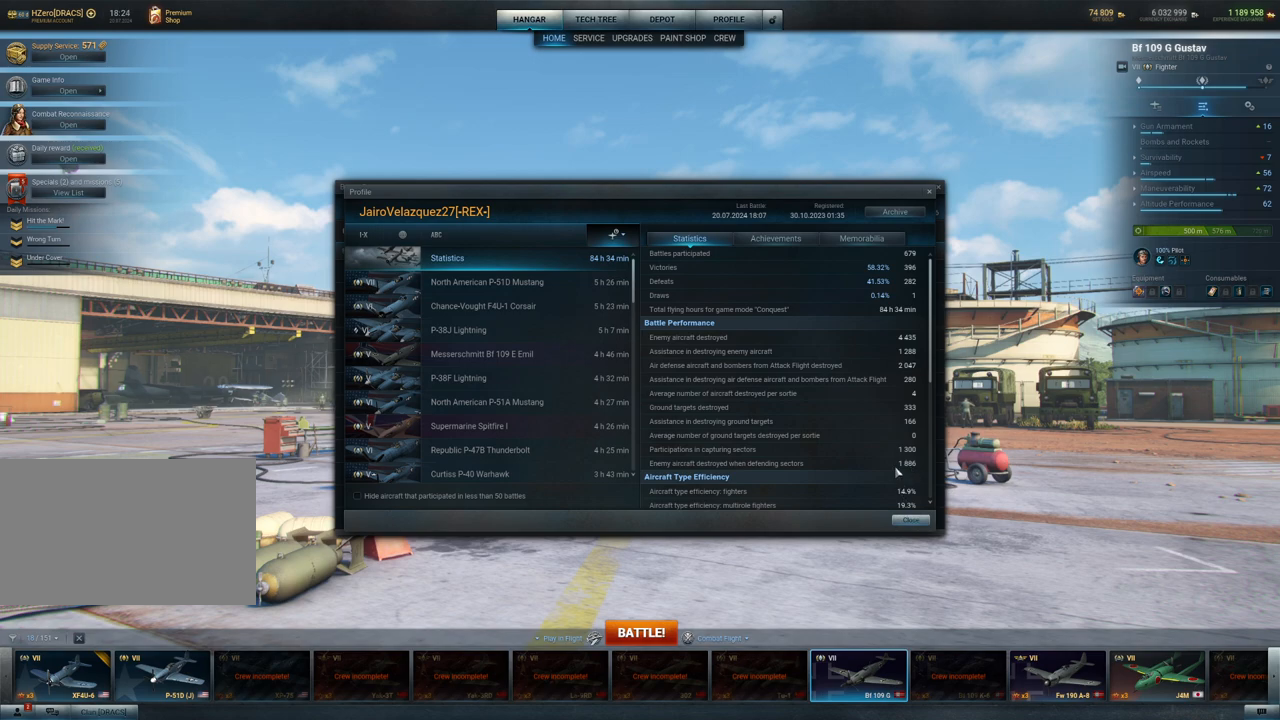
{"keys": [], "mouse": [], "mouse_move": "still", "events": []}
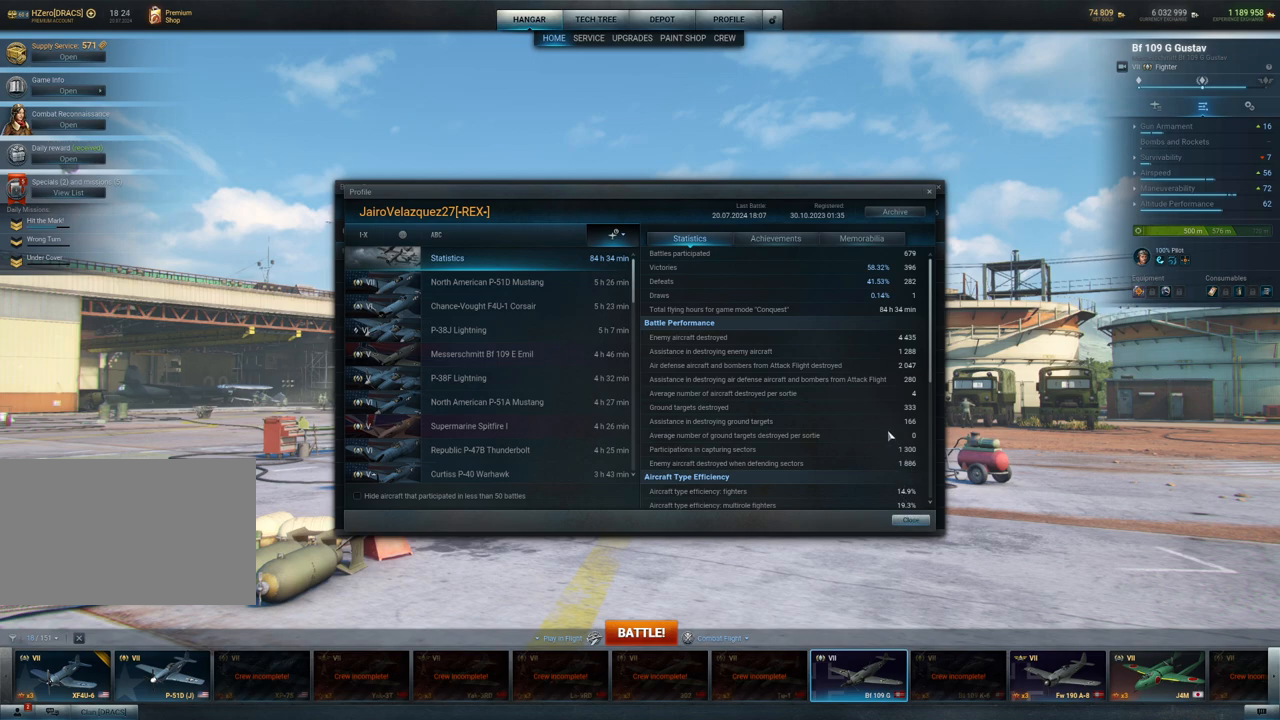
{"keys": [], "mouse": [], "mouse_move": "still", "events": []}
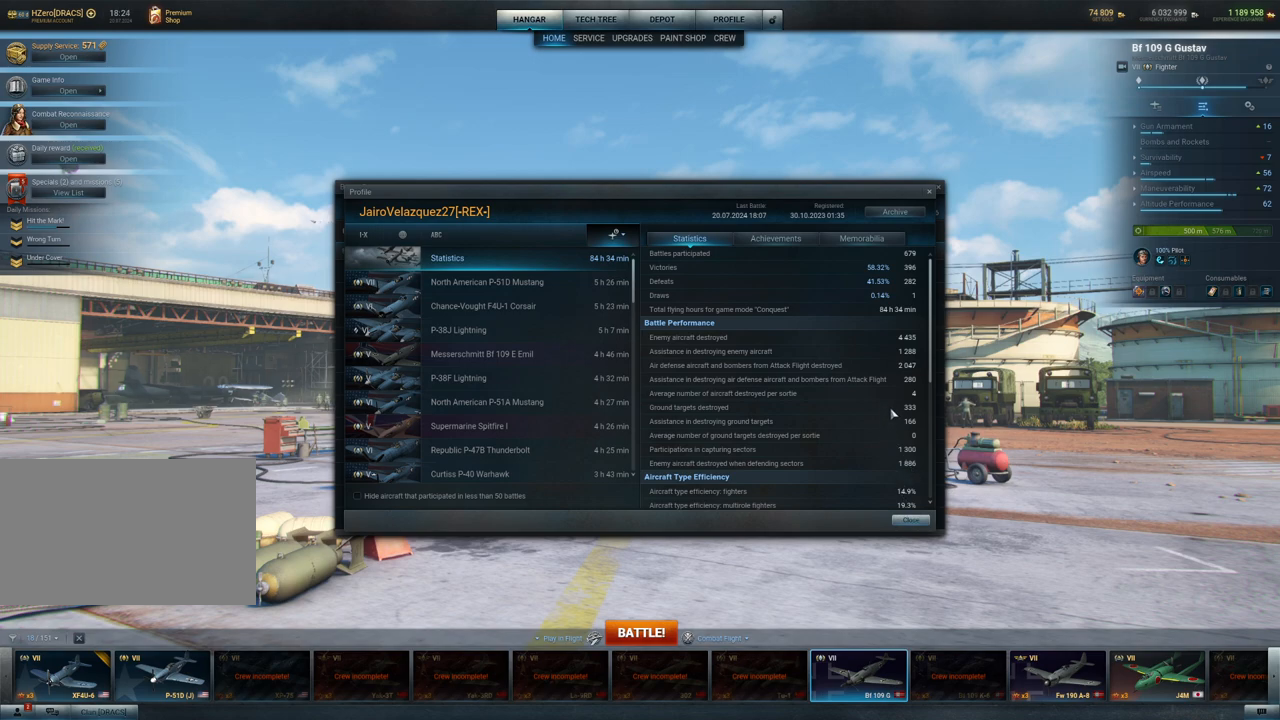
{"keys": [], "mouse": [], "mouse_move": "still", "events": []}
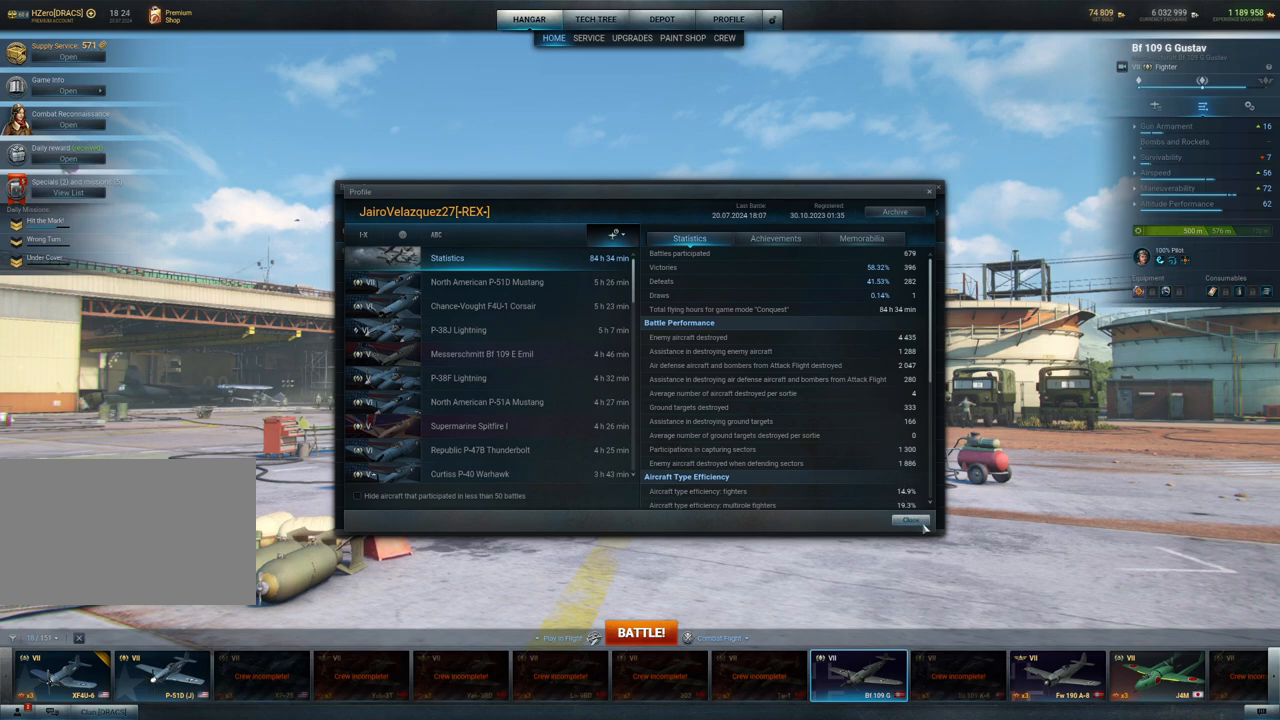
{"keys": [], "mouse": [], "mouse_move": "still", "events": []}
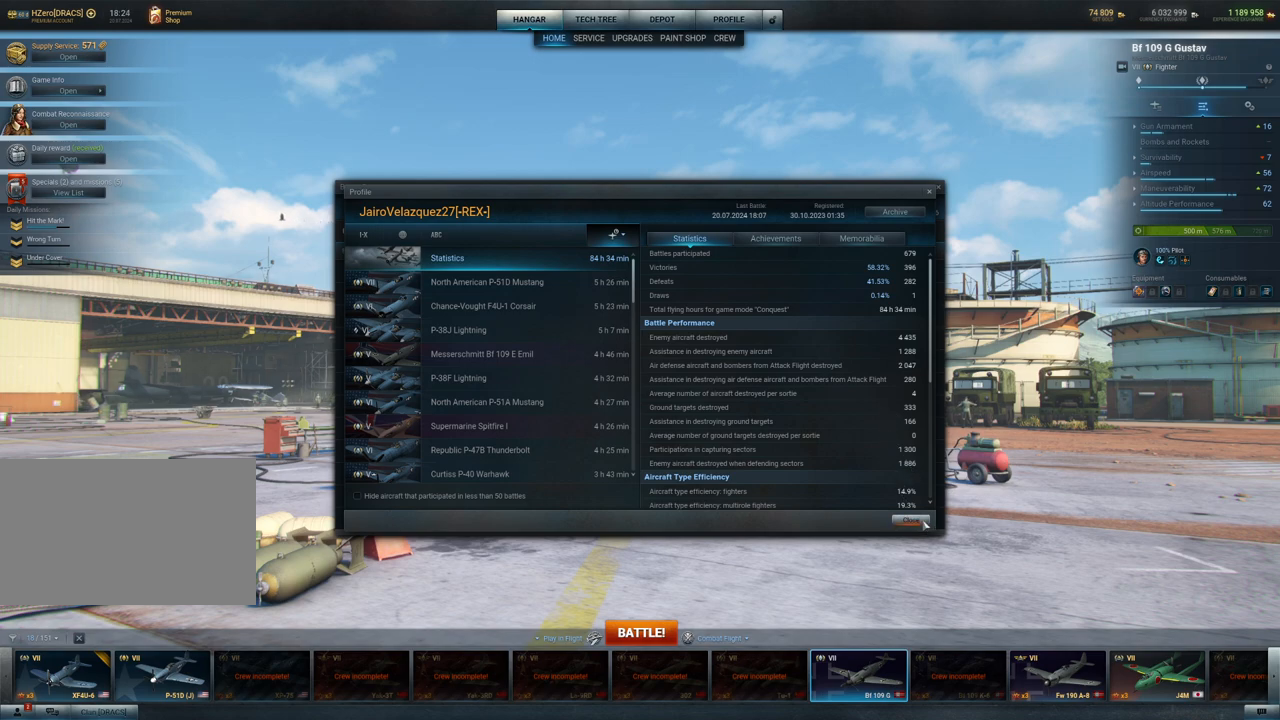
{"keys": [], "mouse": [], "mouse_move": "still", "events": []}
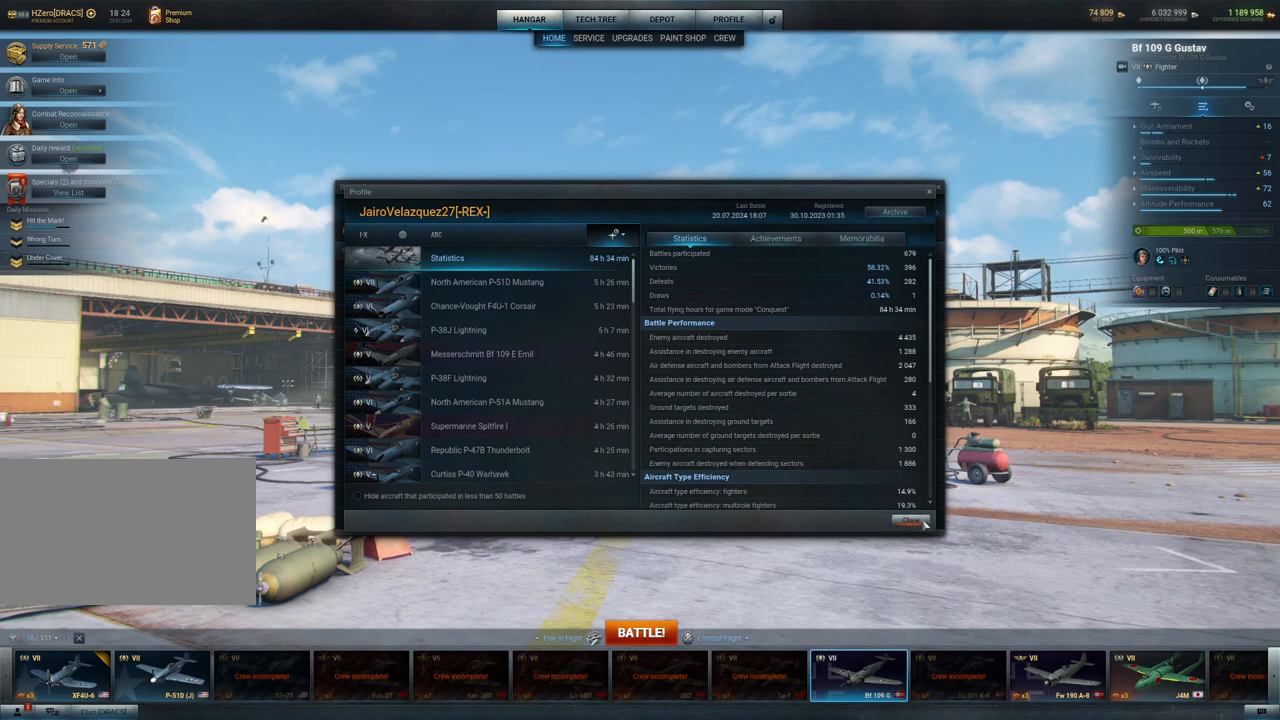
{"keys": [], "mouse": [], "mouse_move": "still", "events": []}
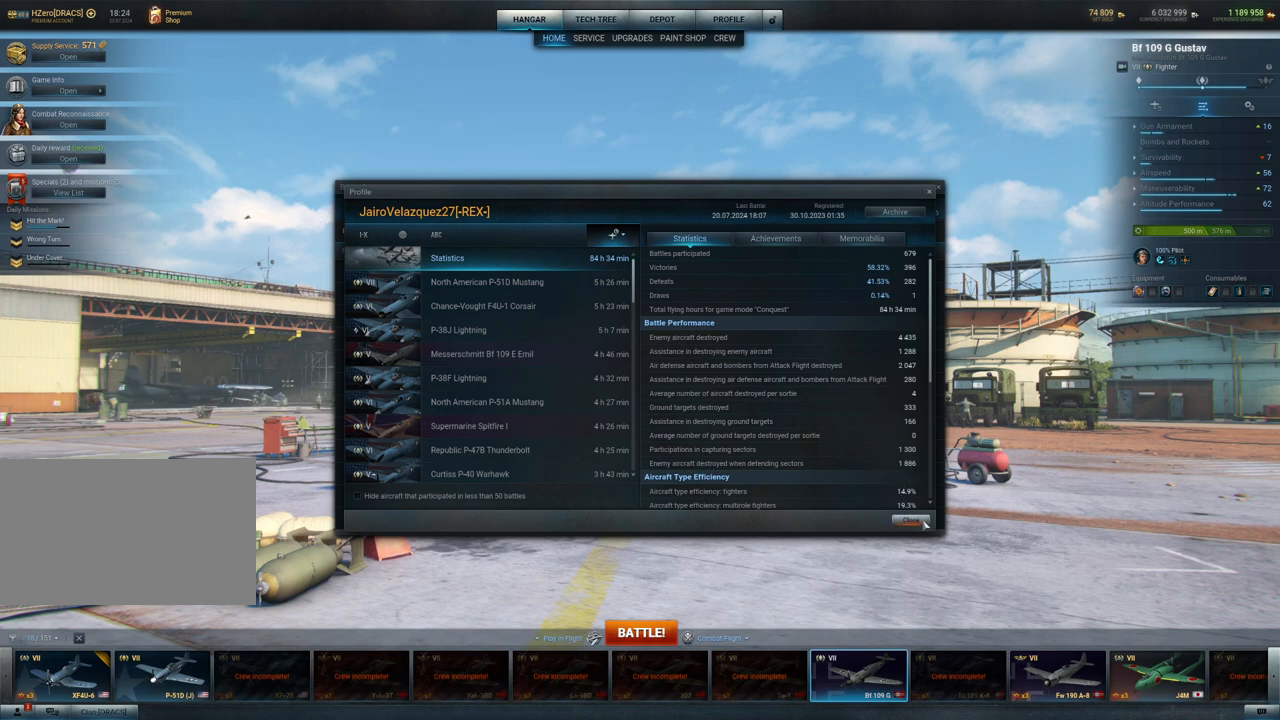
{"keys": [], "mouse": [], "mouse_move": "still", "events": []}
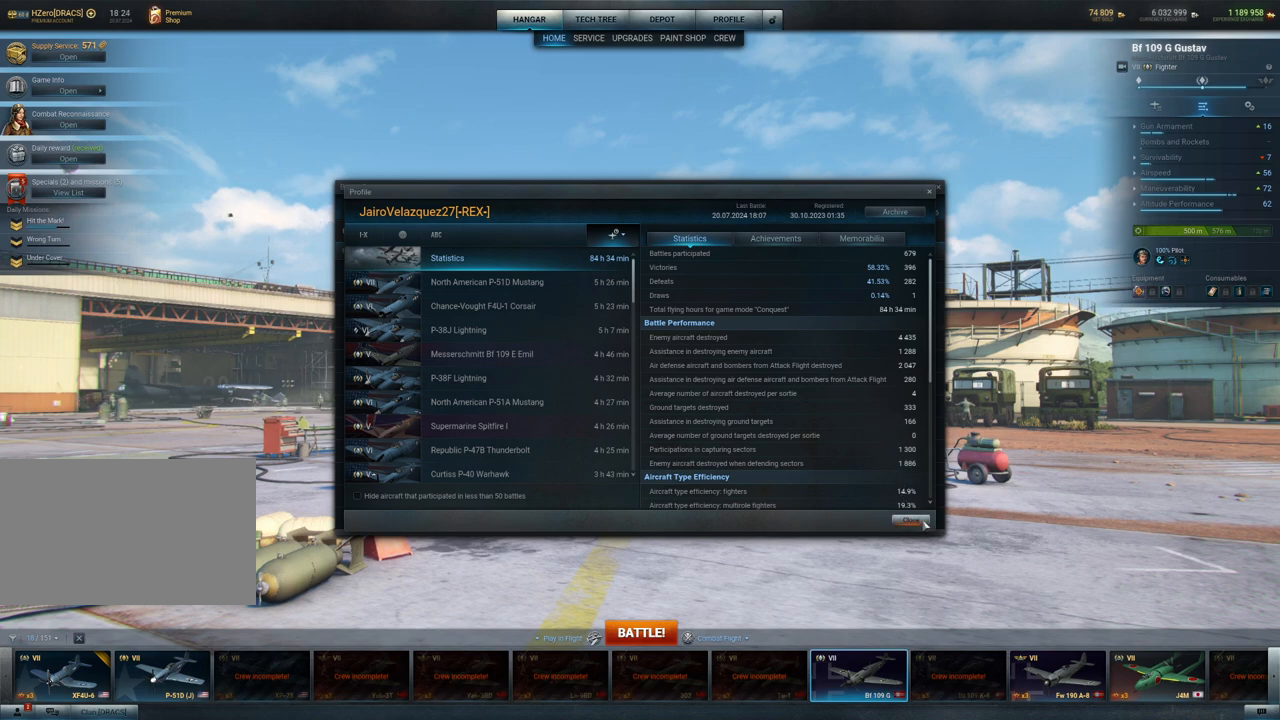
{"keys": [], "mouse": [], "mouse_move": "still", "events": []}
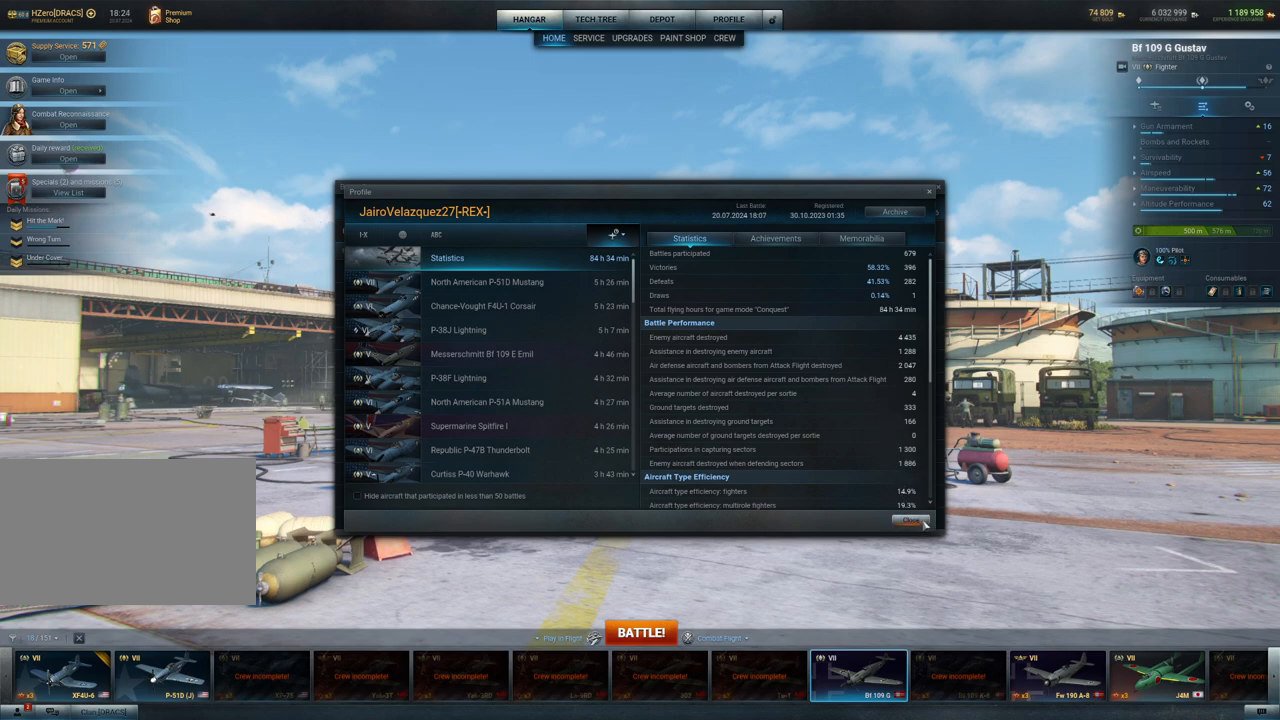
{"keys": [], "mouse": [], "mouse_move": "still", "events": []}
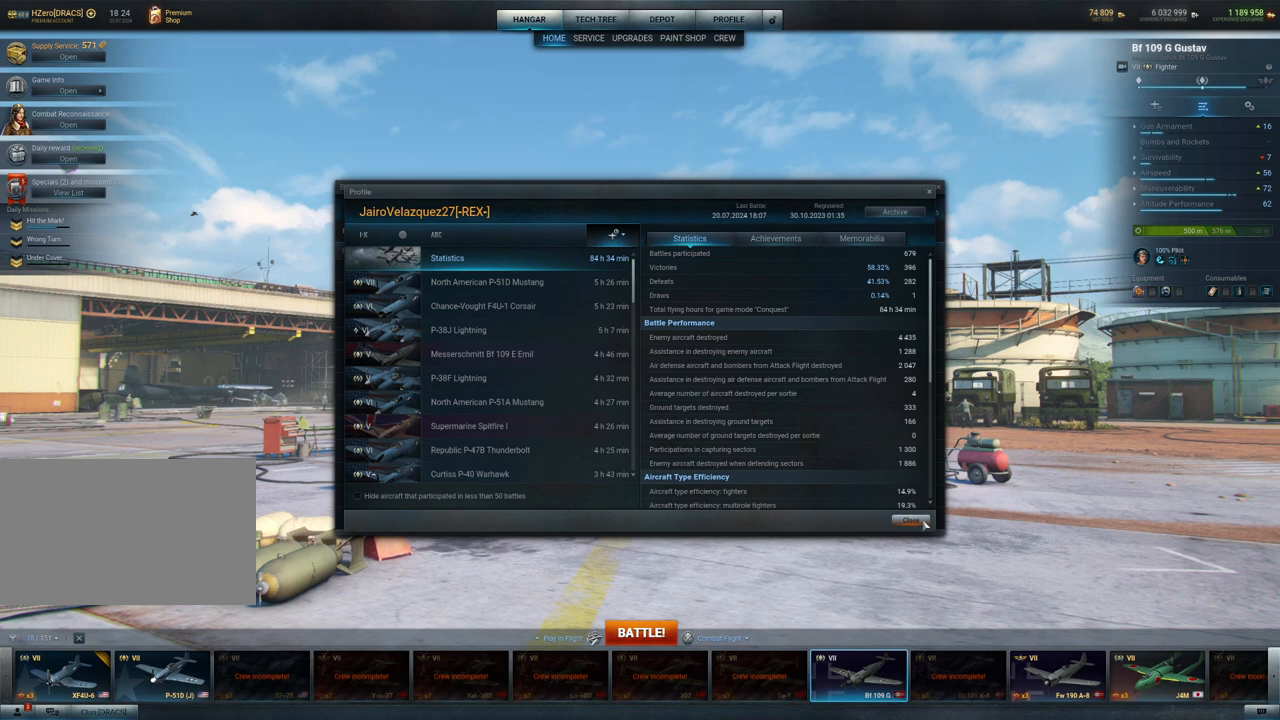
{"keys": [], "mouse": [], "mouse_move": "still", "events": [[183, "mouse_left", "down"], [383, "mouse_left", "up"]]}
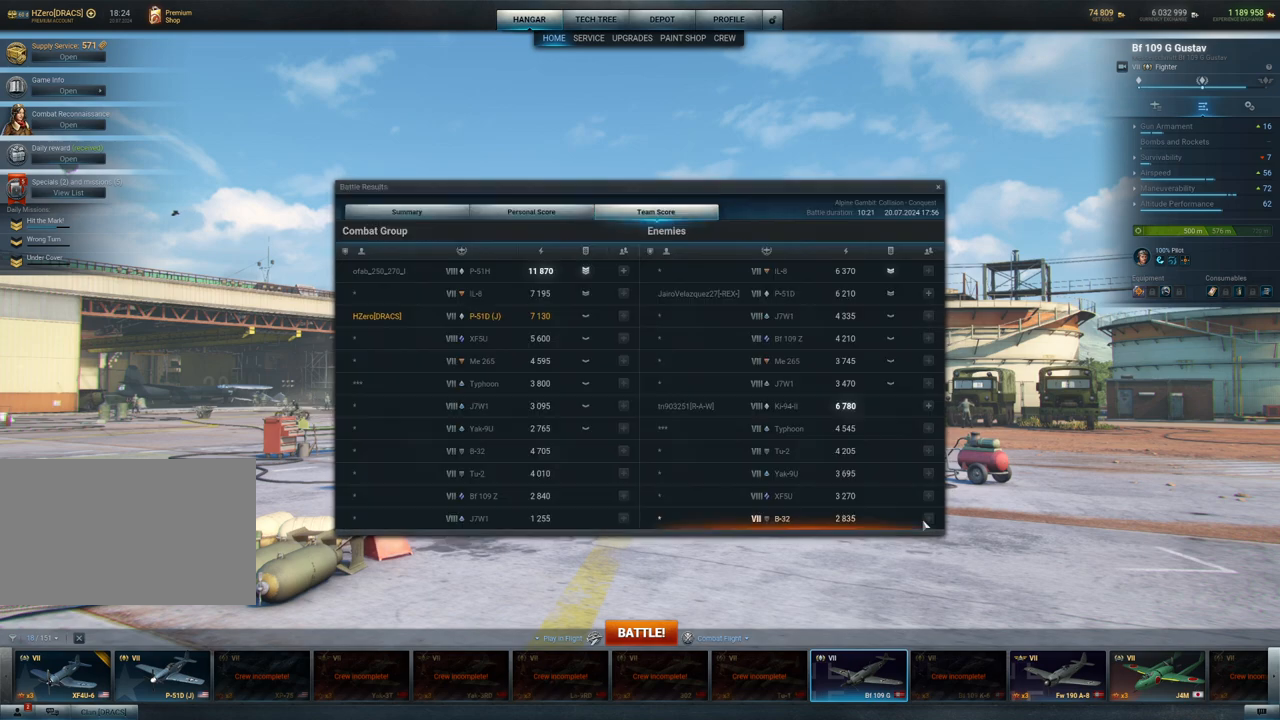
{"keys": [], "mouse": [], "mouse_move": "up-left", "events": []}
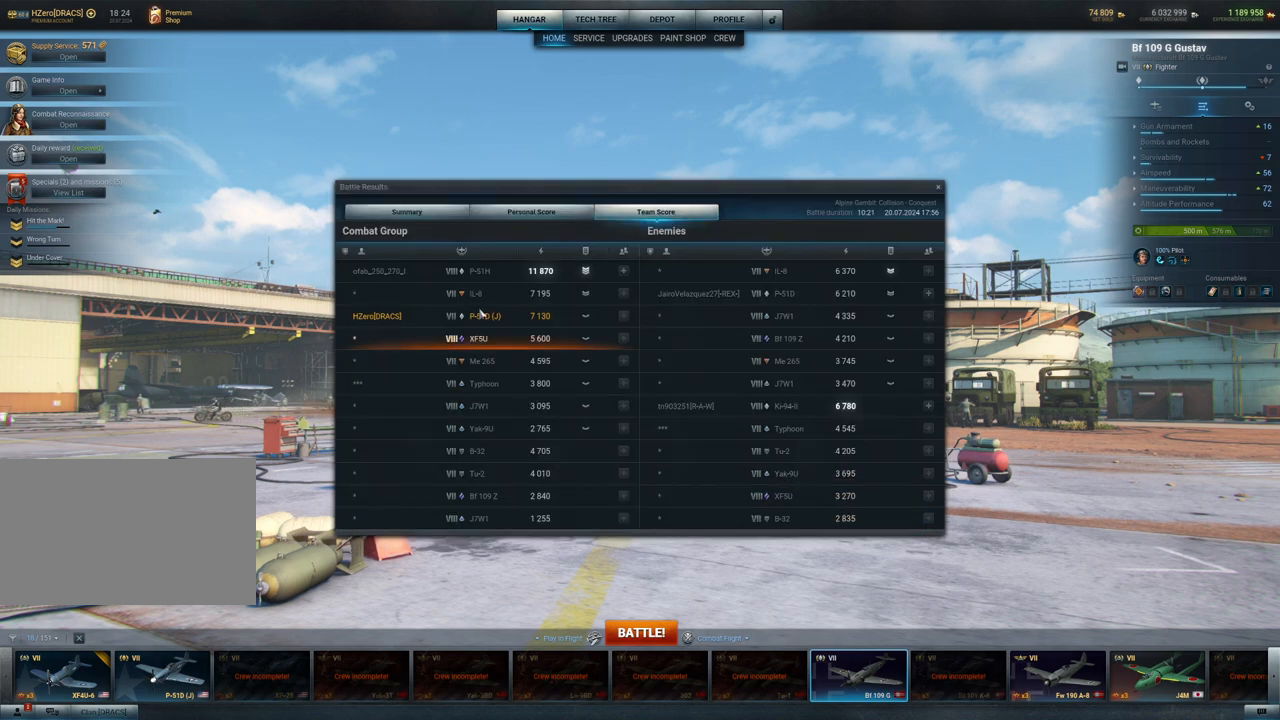
{"keys": [], "mouse": [], "mouse_move": "still", "events": []}
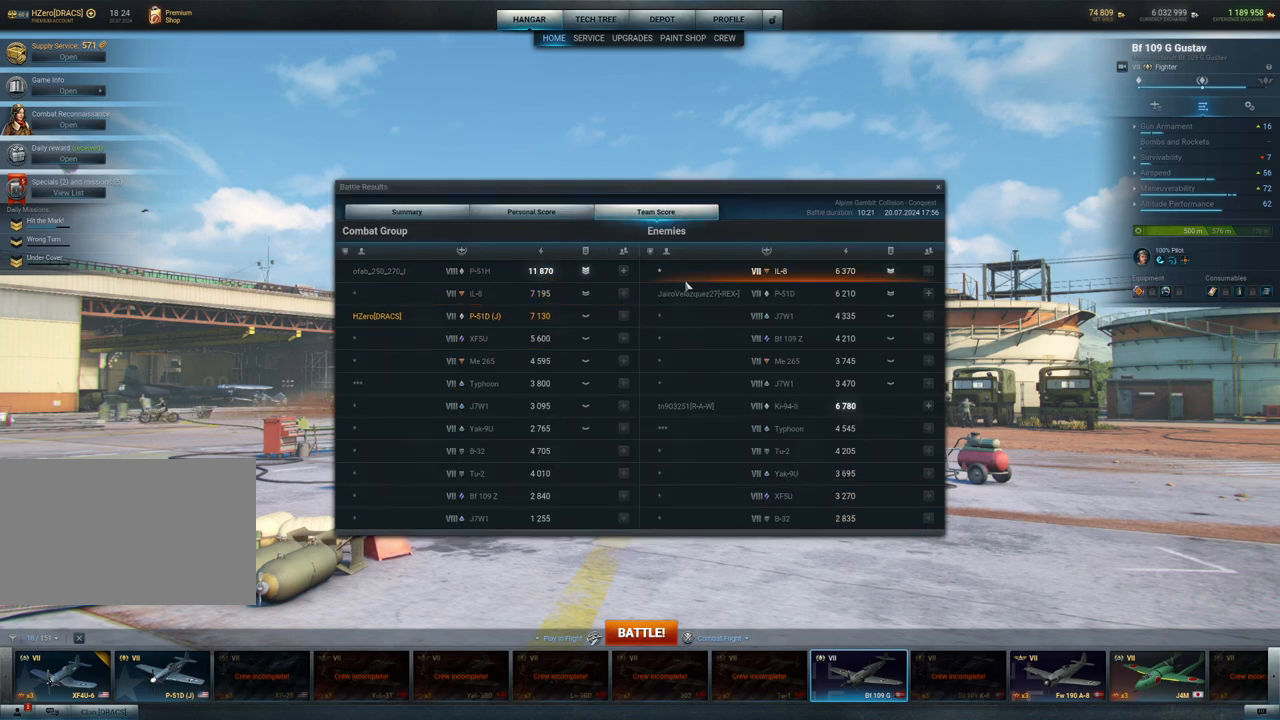
{"keys": [], "mouse": [], "mouse_move": "still", "events": [[283, "mouse_left", "down"], [367, "mouse_left", "up"]]}
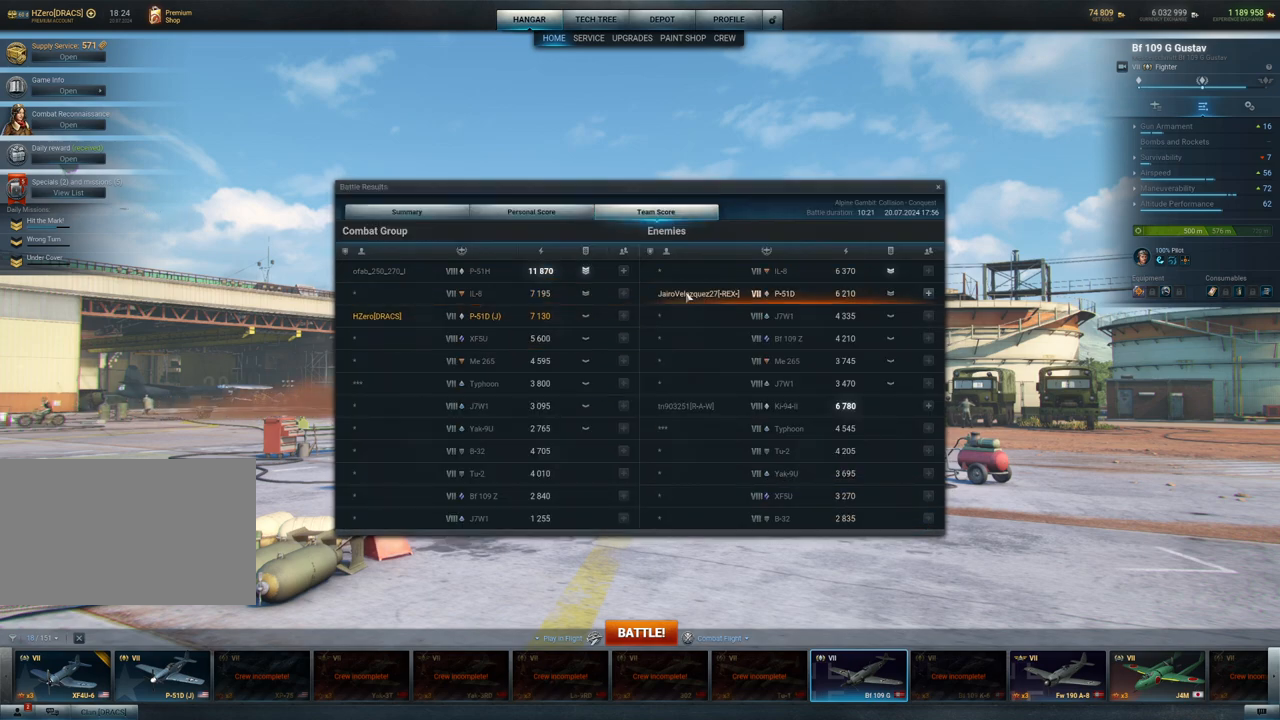
{"keys": [], "mouse": [], "mouse_move": "still", "events": []}
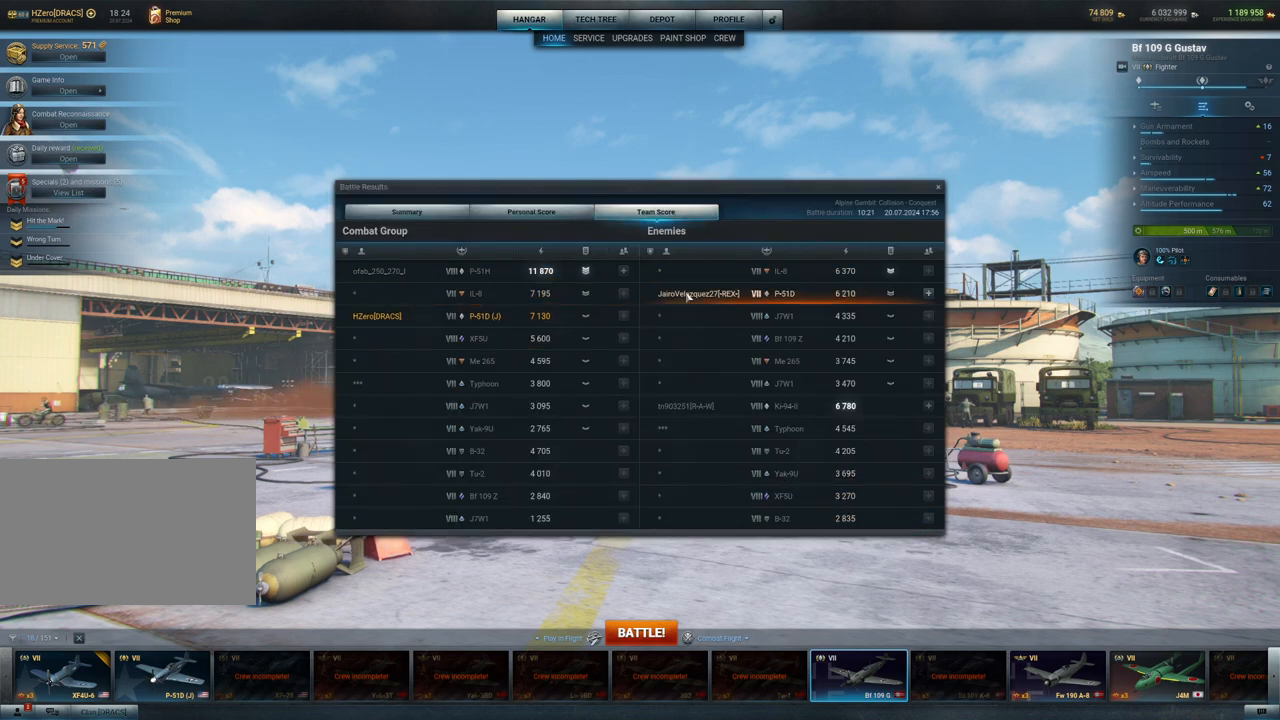
{"keys": [], "mouse": [], "mouse_move": "still", "events": []}